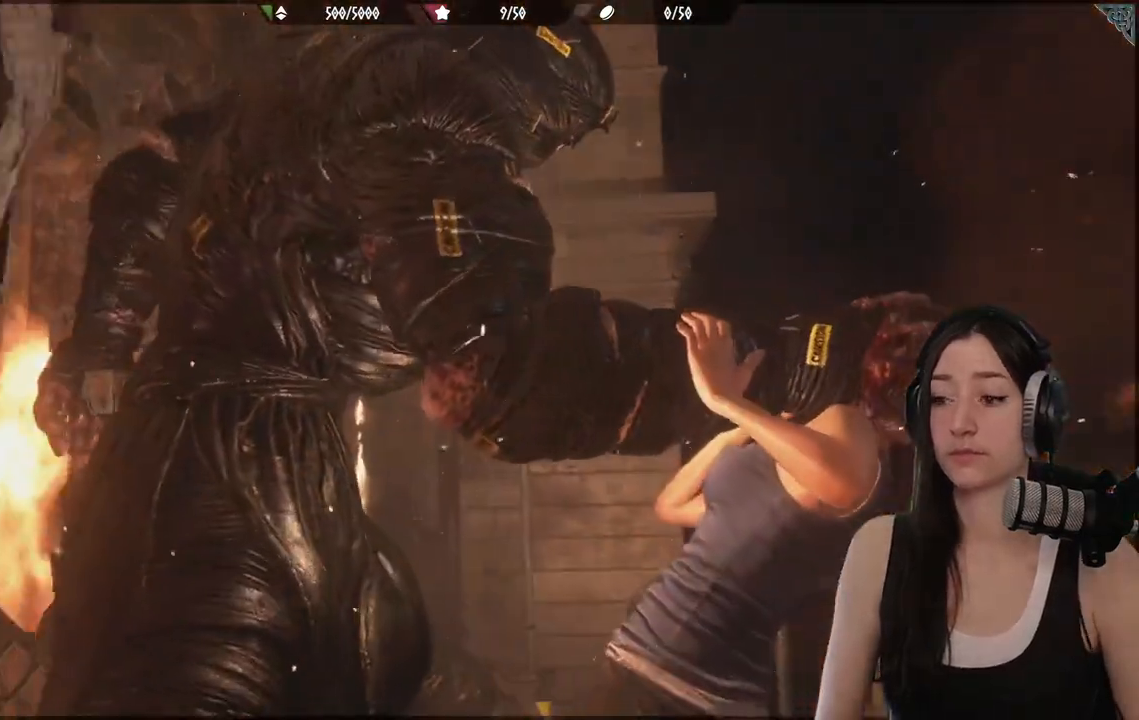
Gameplay with a controller (Xbox layout); each line is a JSON object with the inputs held at the frame after it. "events" lists button and stick changes between this image and that frame as [ms after this image, input, new state], when the widget could be followed in between.
{"buttons": [], "left_stick": "center", "right_stick": "center", "events": []}
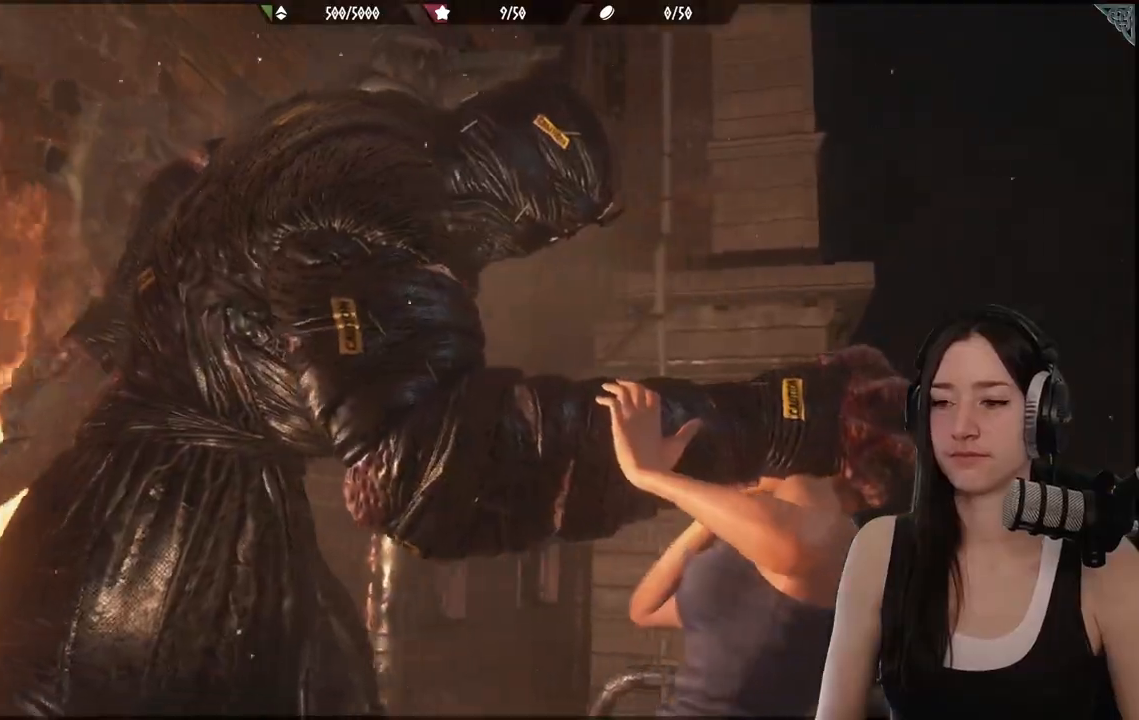
{"buttons": [], "left_stick": "center", "right_stick": "center", "events": []}
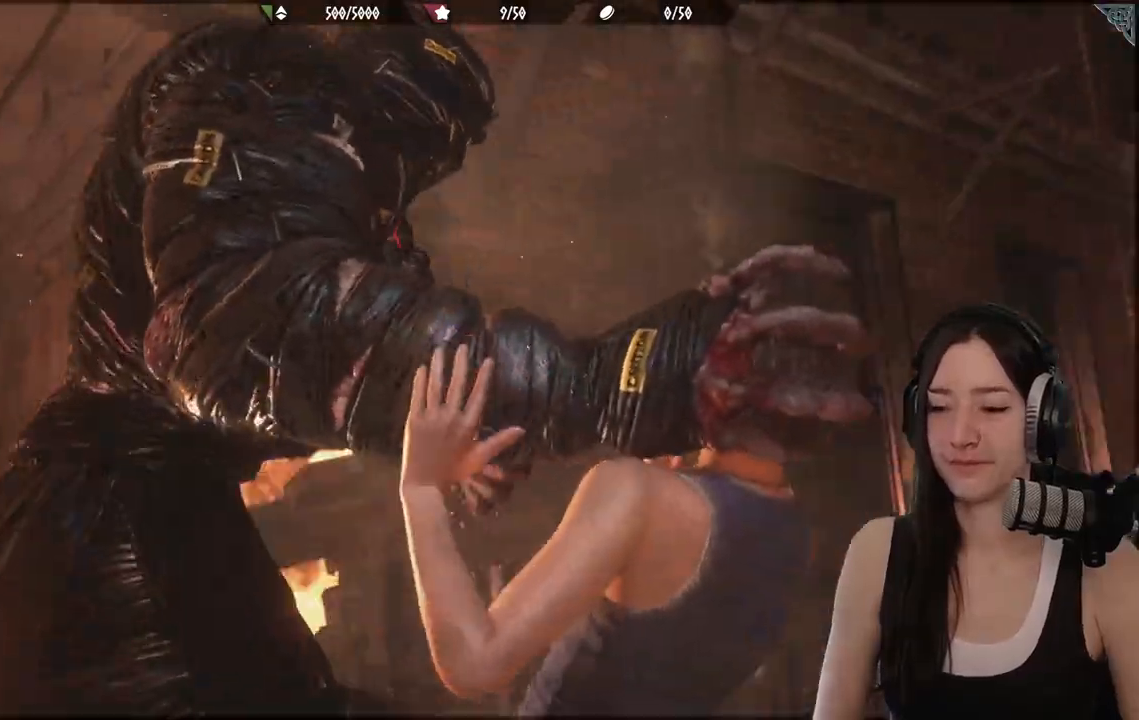
{"buttons": [], "left_stick": "center", "right_stick": "center", "events": []}
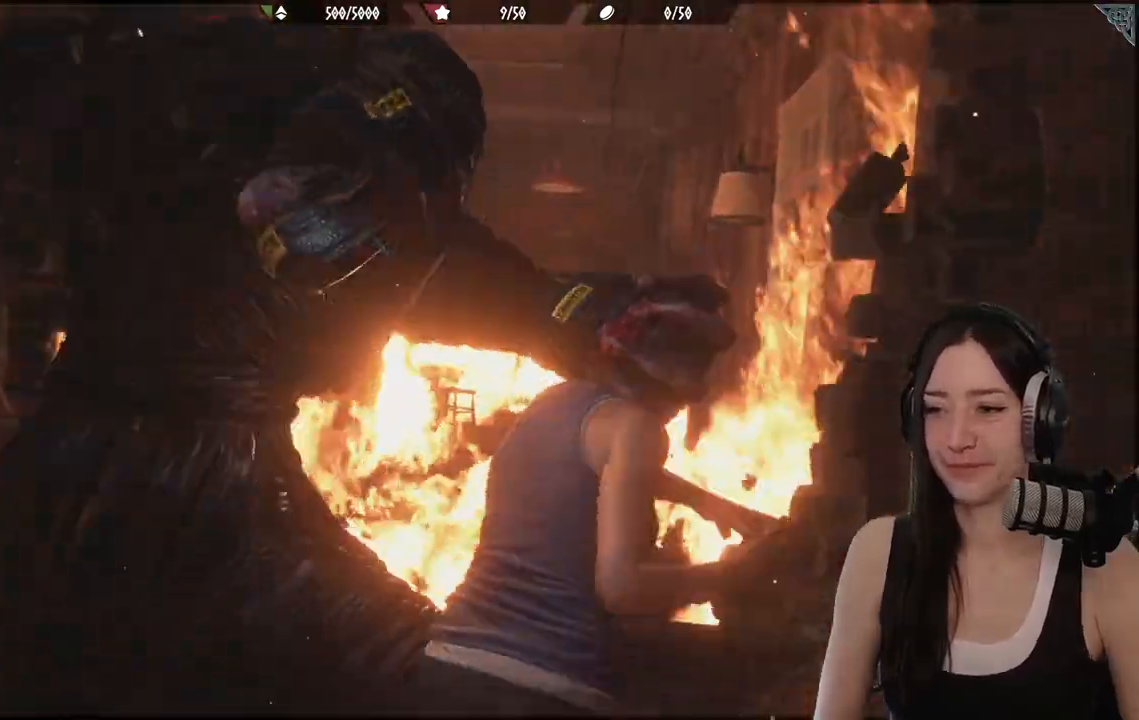
{"buttons": [], "left_stick": "center", "right_stick": "center"}
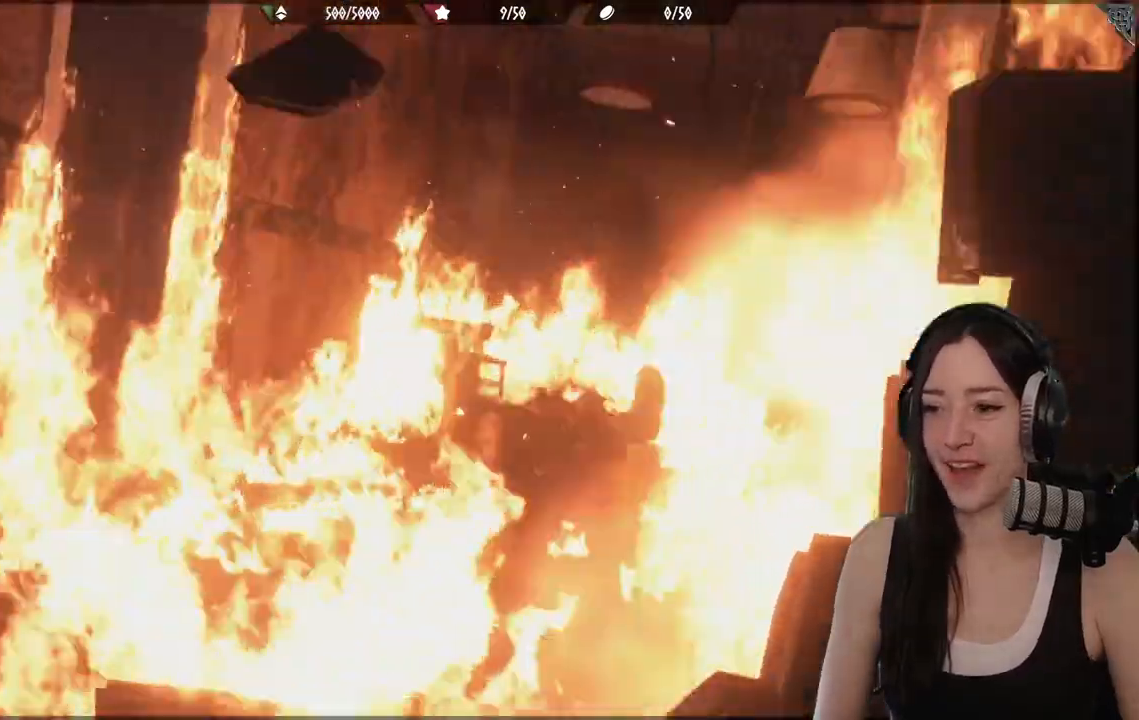
{"buttons": [], "left_stick": "center", "right_stick": "center", "events": []}
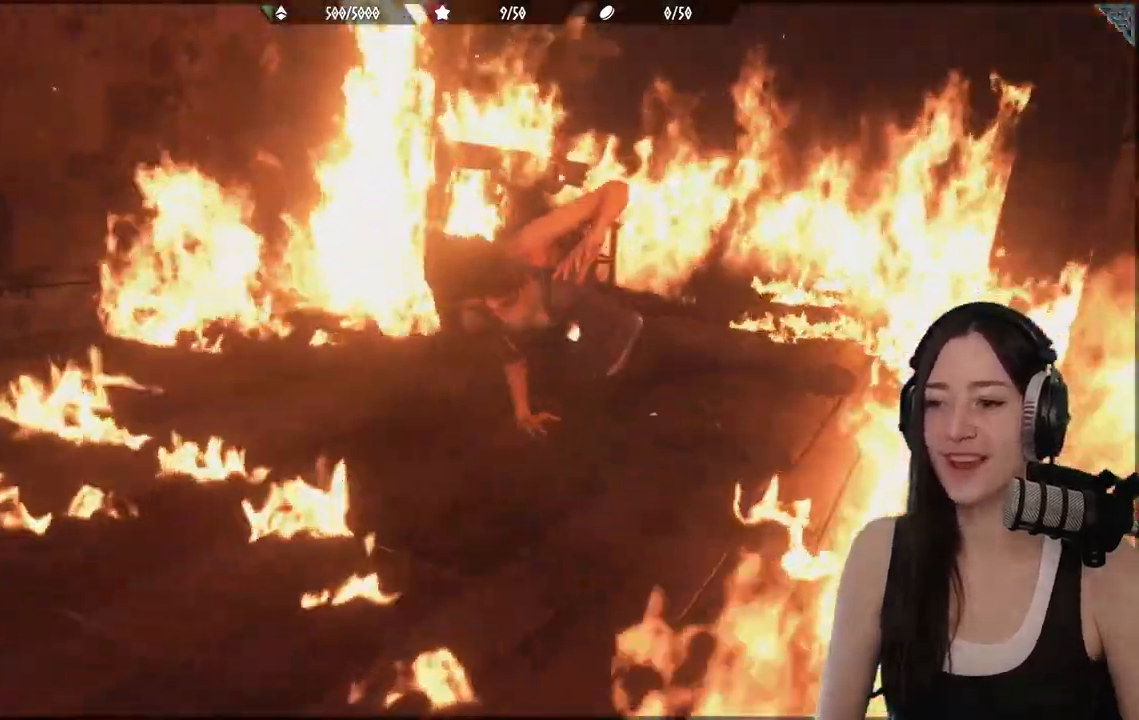
{"buttons": [], "left_stick": "up", "right_stick": "center", "events": [[467, "left_stick", "up"]]}
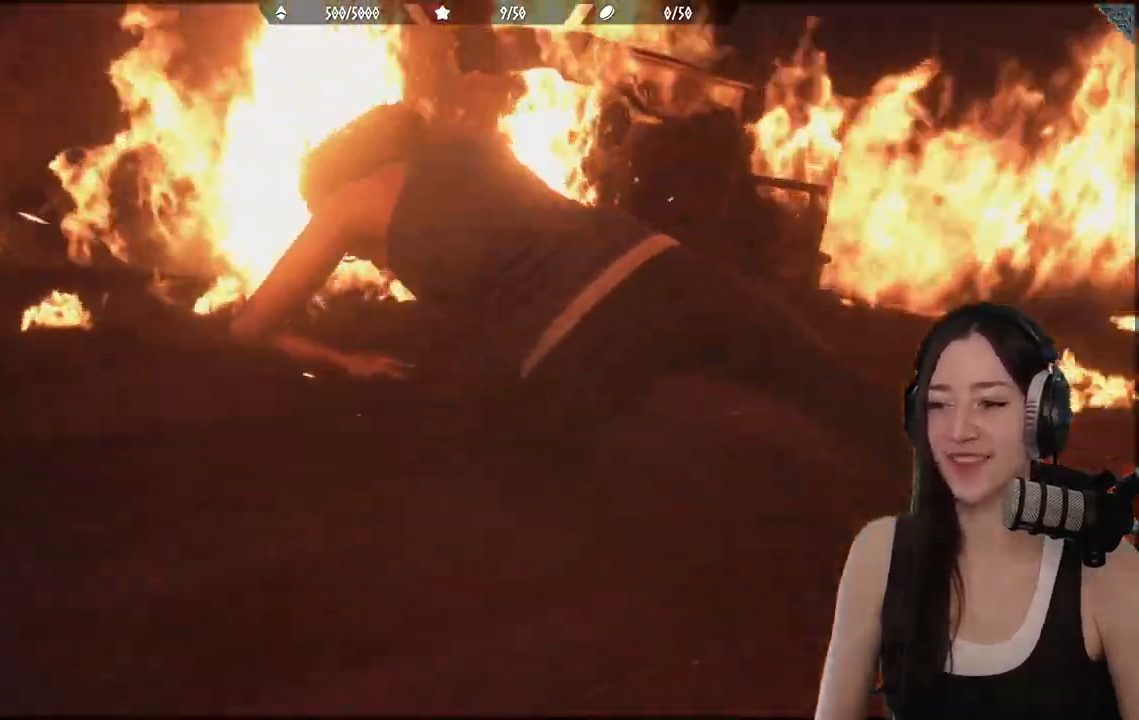
{"buttons": [], "left_stick": "center", "right_stick": "center", "events": [[100, "left_stick", "center"]]}
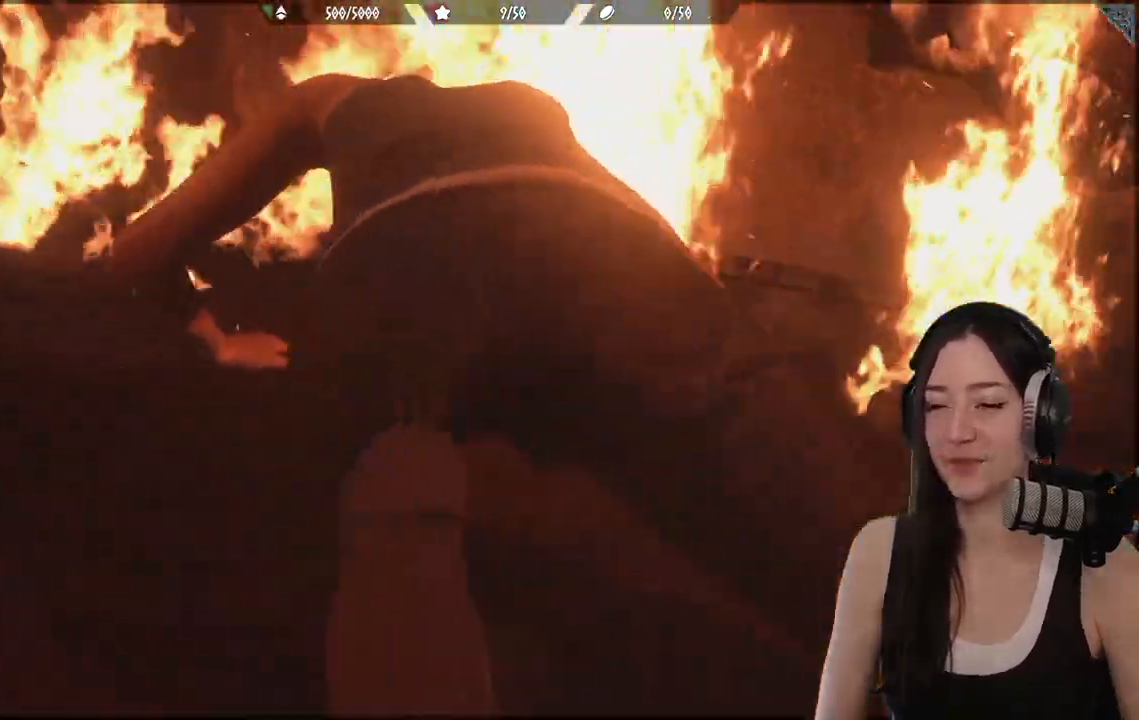
{"buttons": [], "left_stick": "center", "right_stick": "center", "events": [[367, "R2", "down"], [417, "R2", "up"]]}
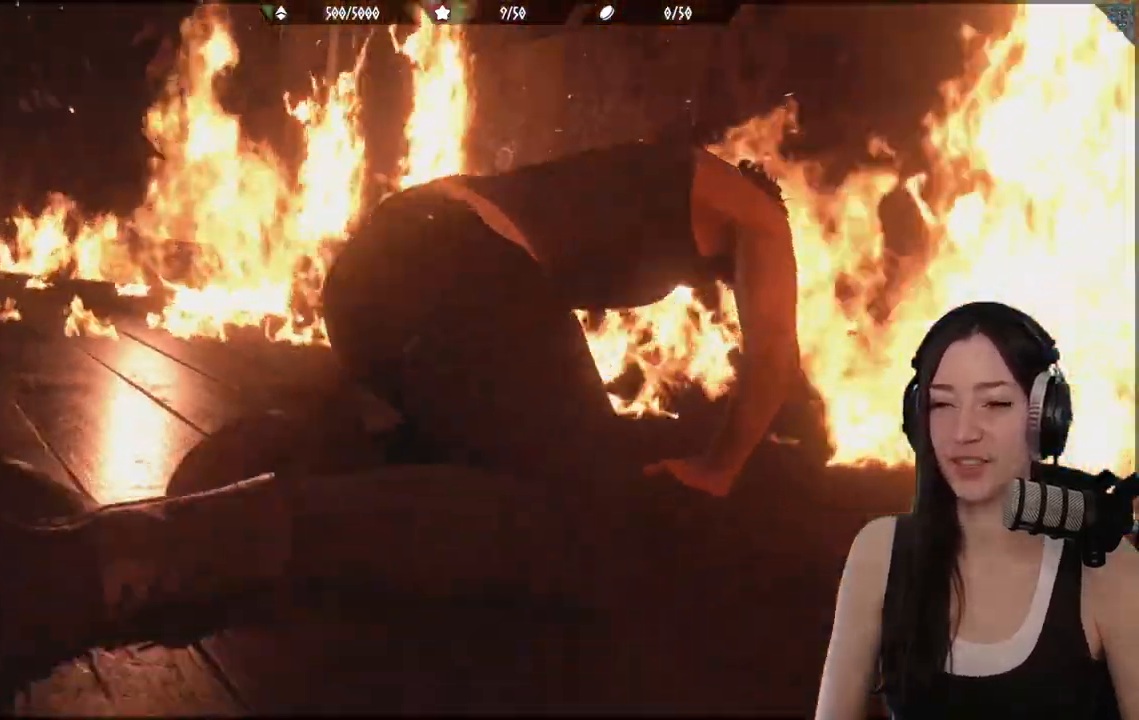
{"buttons": [], "left_stick": "center", "right_stick": "center", "events": []}
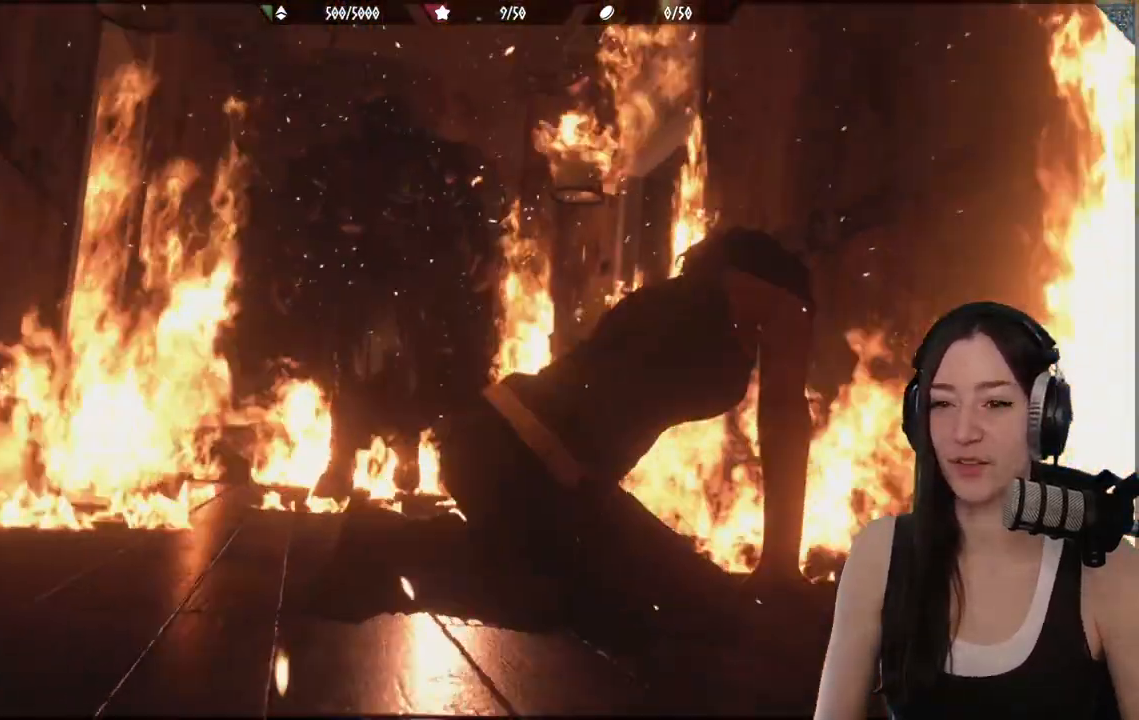
{"buttons": [], "left_stick": "center", "right_stick": "center", "events": []}
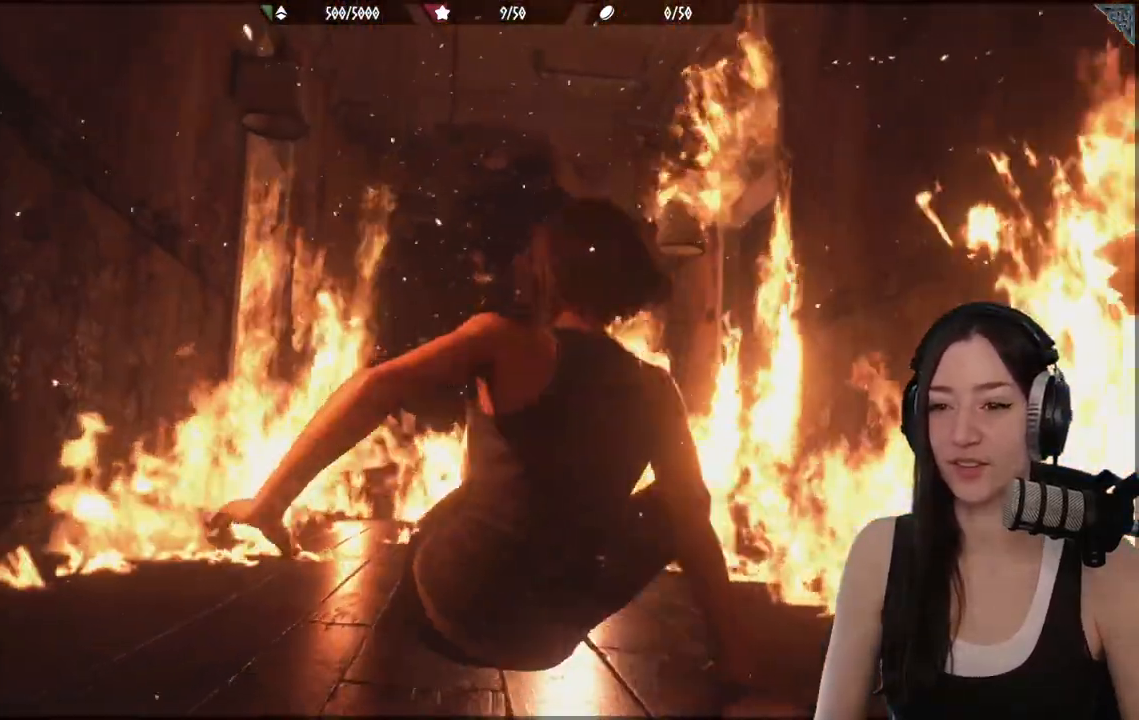
{"buttons": [], "left_stick": "center", "right_stick": "center", "events": [[383, "R2", "down"], [450, "R2", "up"]]}
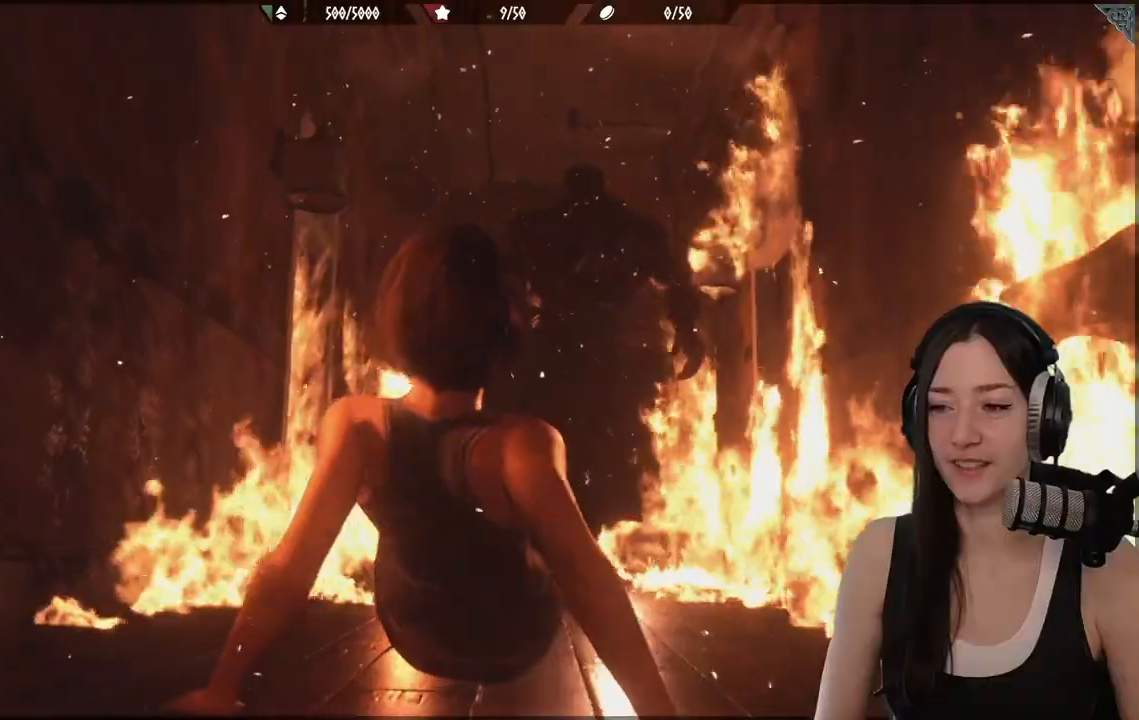
{"buttons": [], "left_stick": "down", "right_stick": "center", "events": [[333, "left_stick", "down"]]}
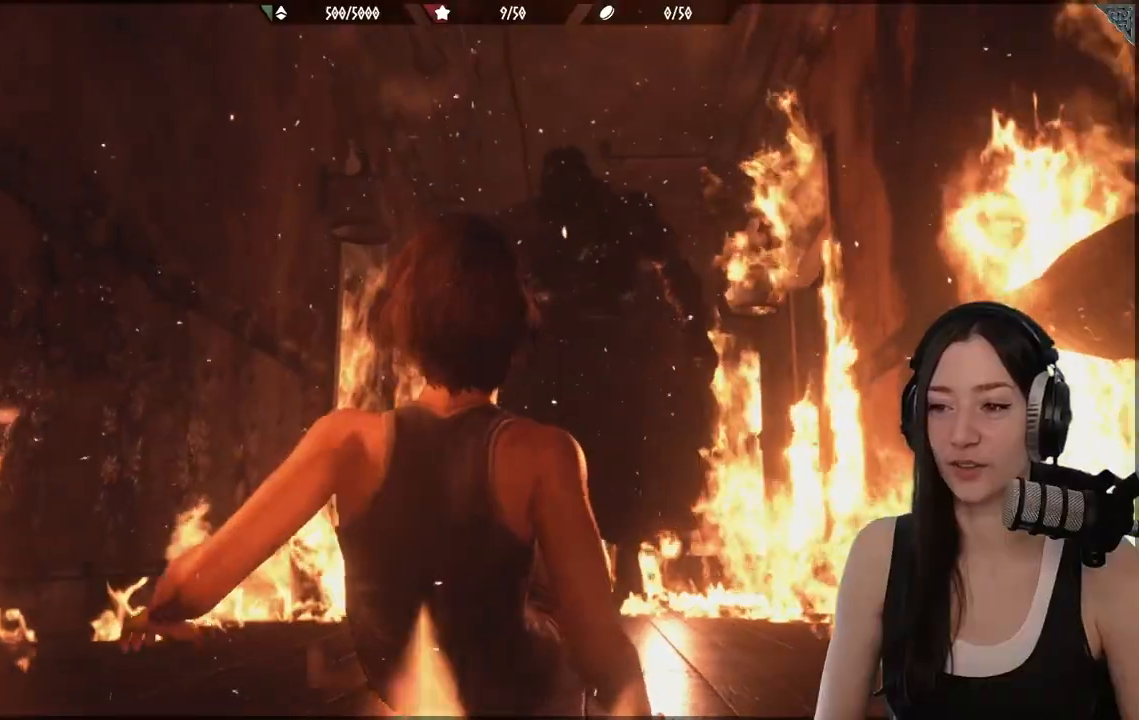
{"buttons": [], "left_stick": "down", "right_stick": "center", "events": []}
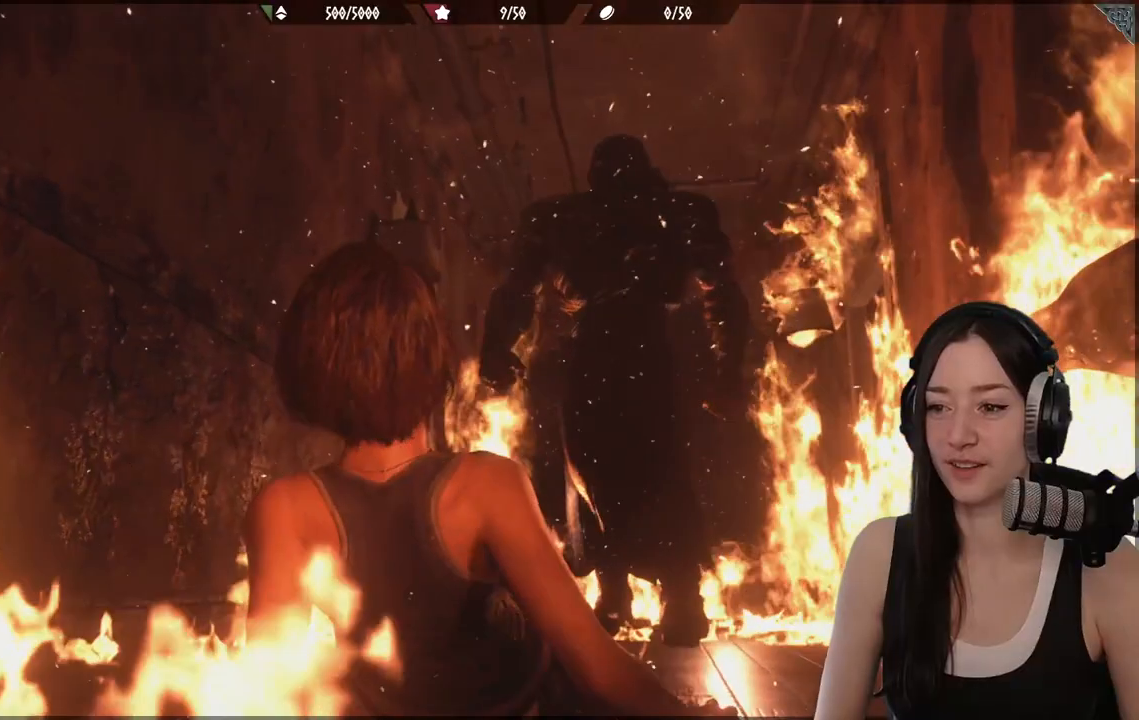
{"buttons": [], "left_stick": "down", "right_stick": "center", "events": []}
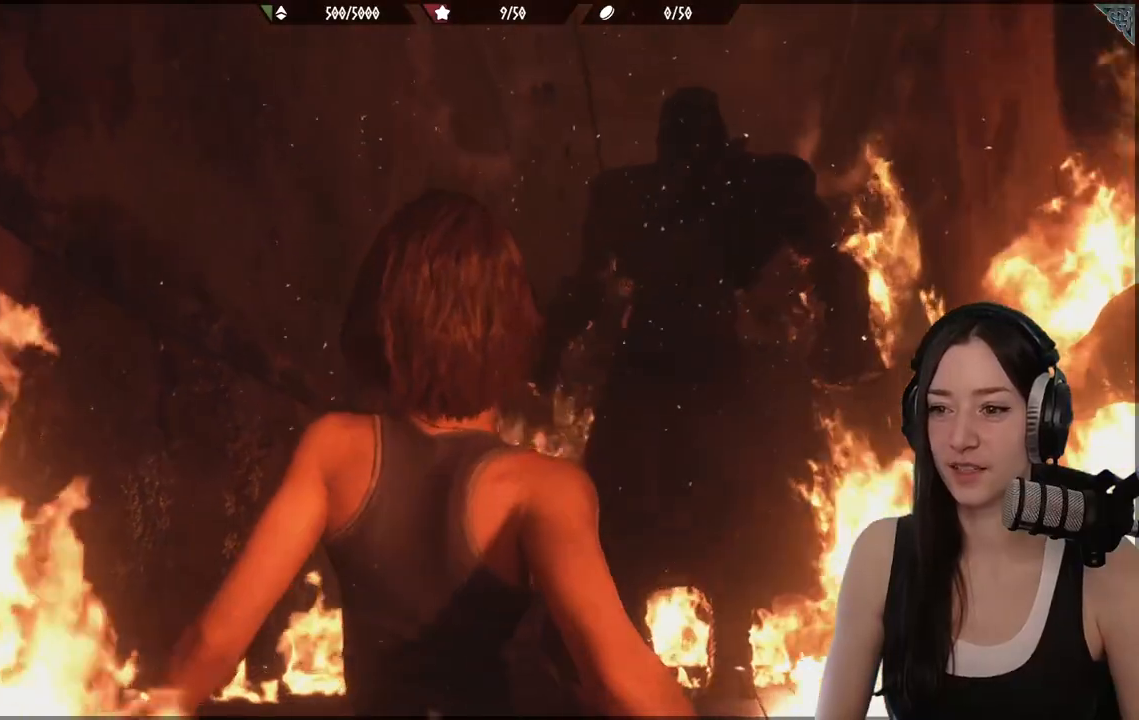
{"buttons": [], "left_stick": "down", "right_stick": "center", "events": []}
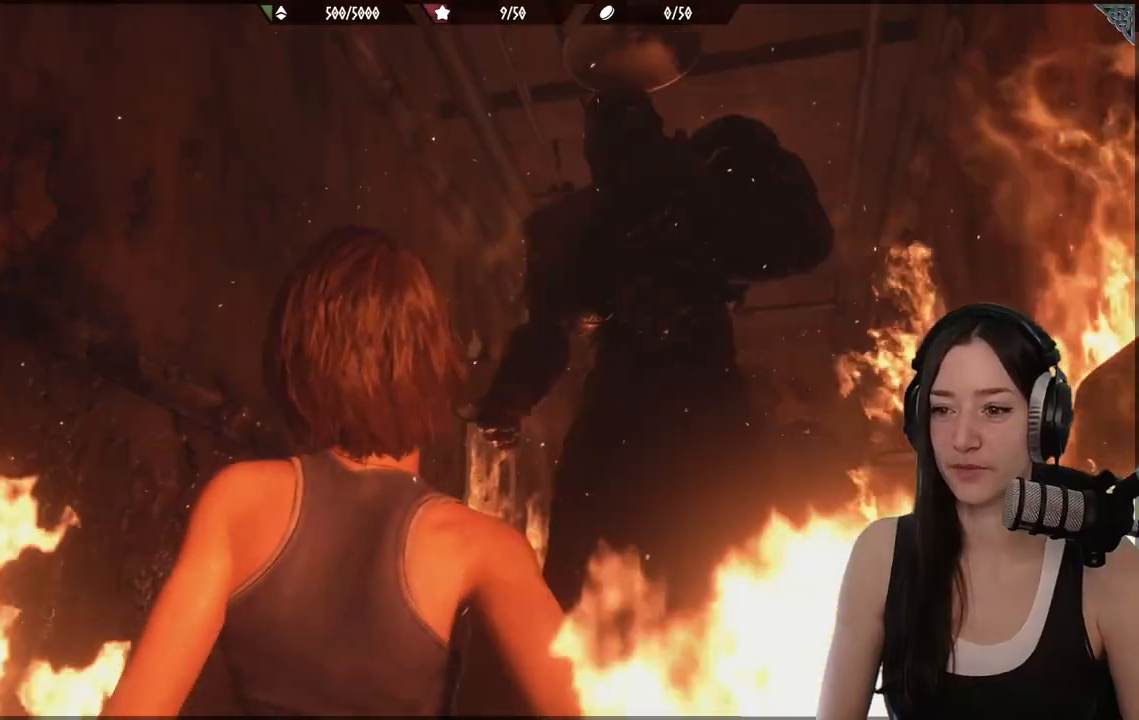
{"buttons": [], "left_stick": "down", "right_stick": "center"}
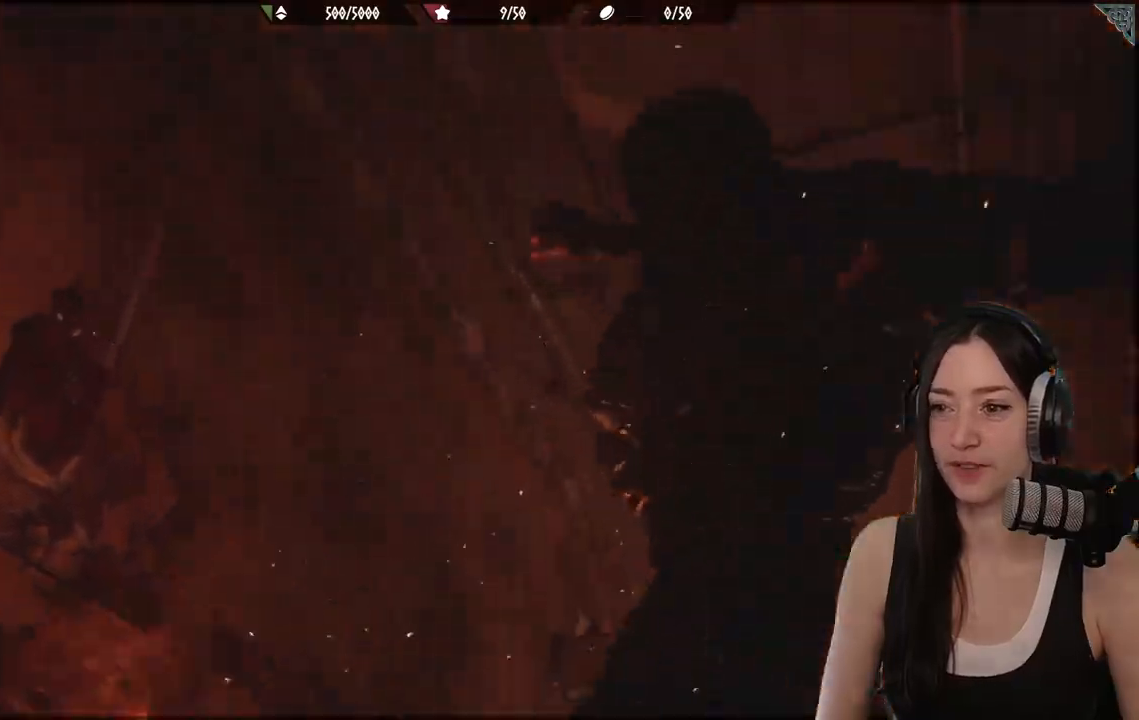
{"buttons": [], "left_stick": "down", "right_stick": "center", "events": [[267, "R2", "down"], [333, "R2", "up"]]}
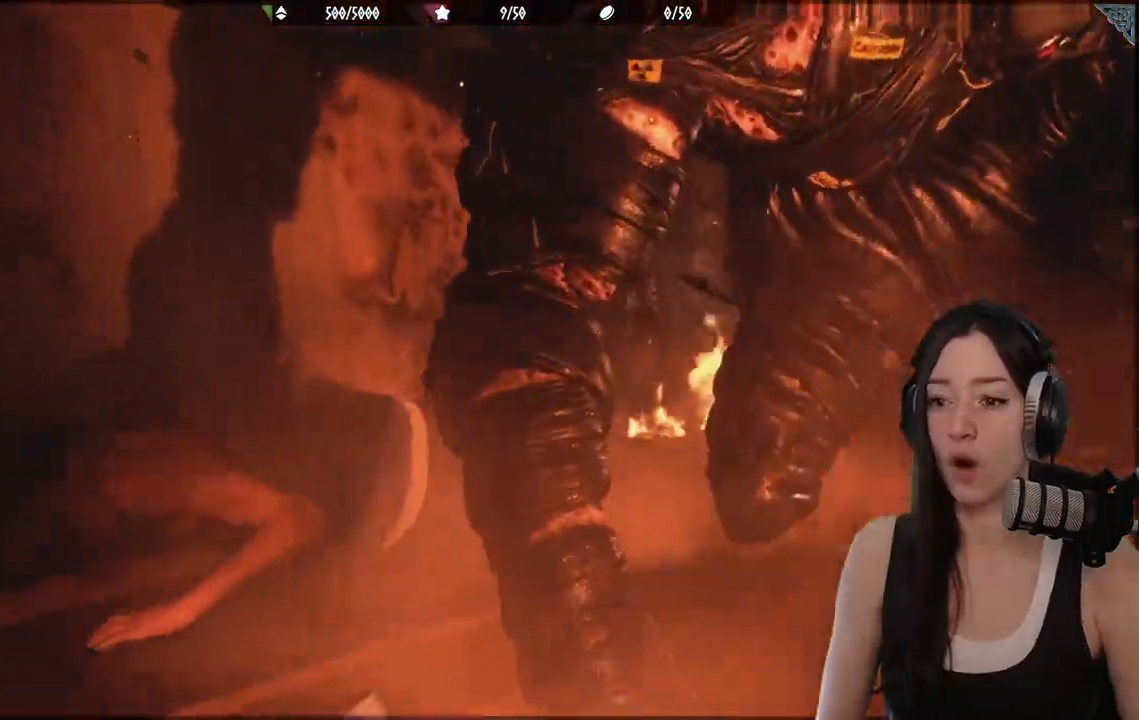
{"buttons": ["R2"], "left_stick": "center", "right_stick": "center"}
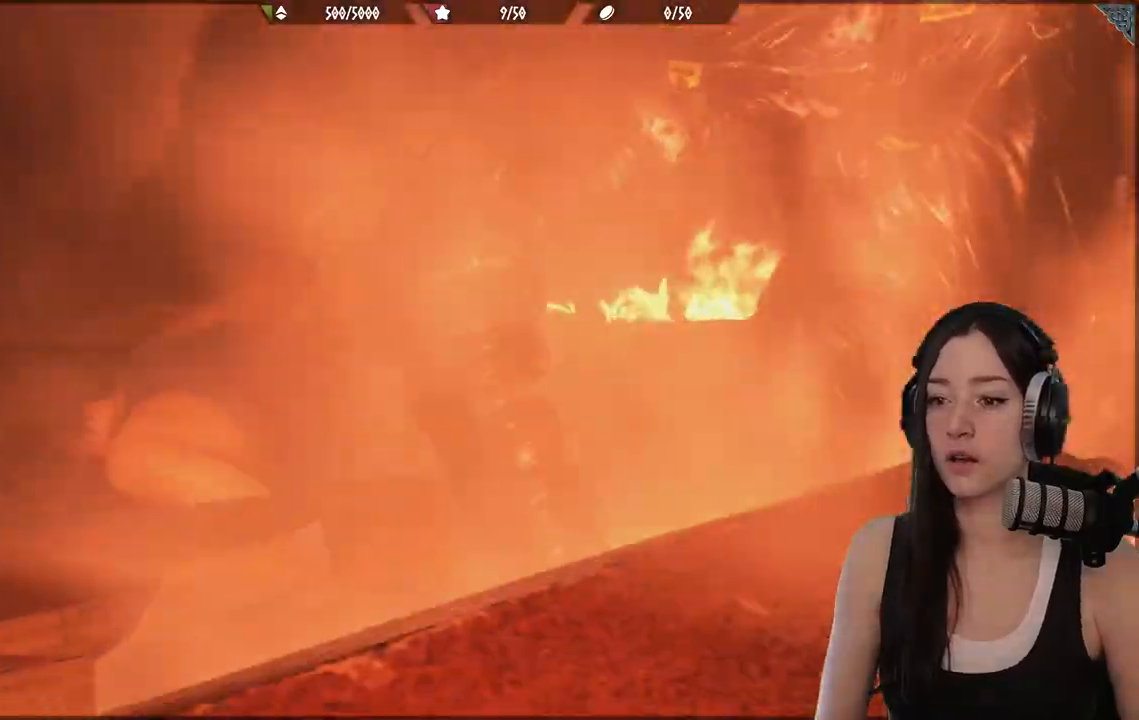
{"buttons": [], "left_stick": "center", "right_stick": "center"}
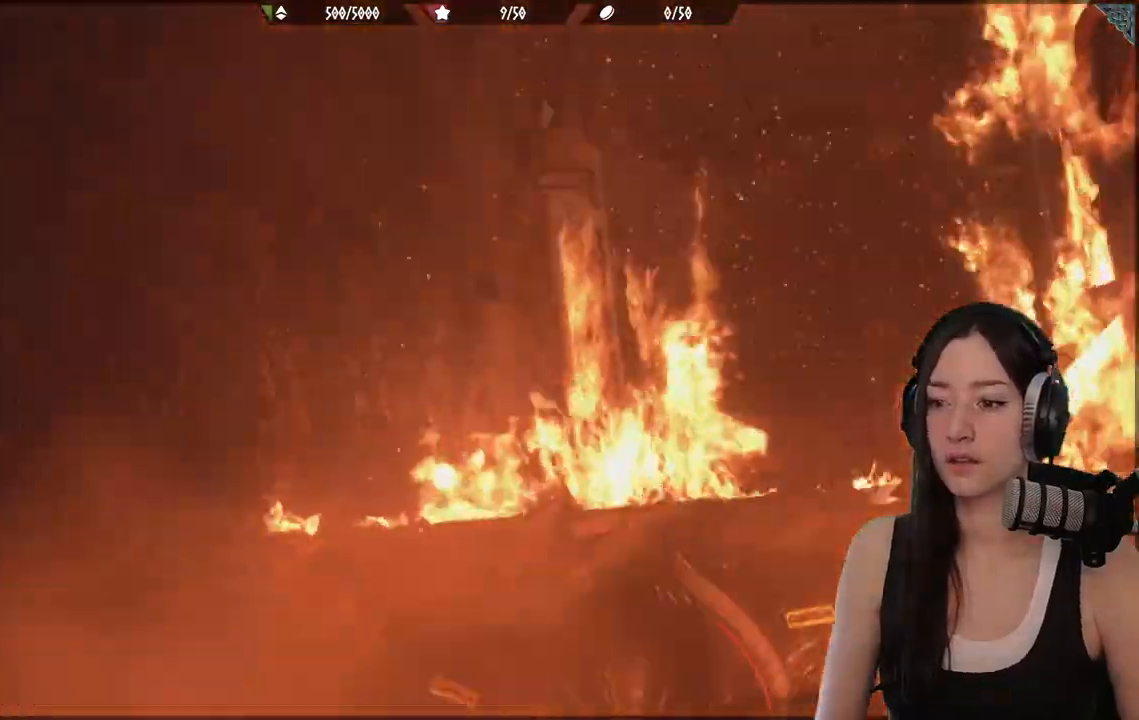
{"buttons": [], "left_stick": "center", "right_stick": "center", "events": []}
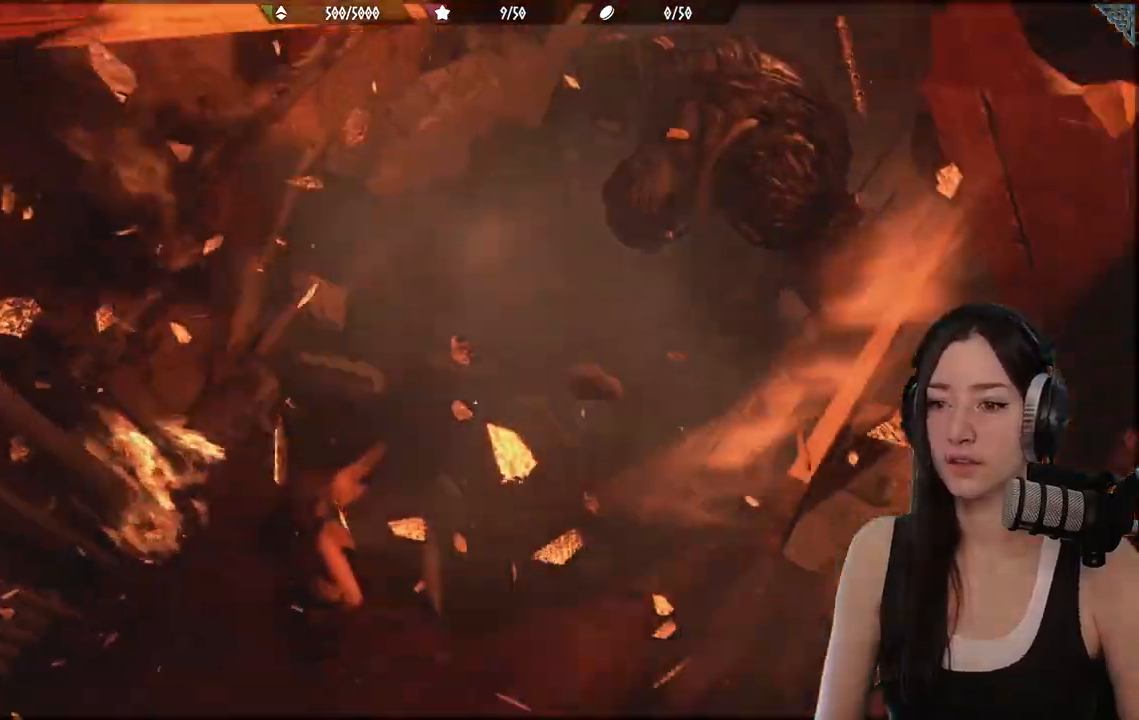
{"buttons": [], "left_stick": "center", "right_stick": "center", "events": []}
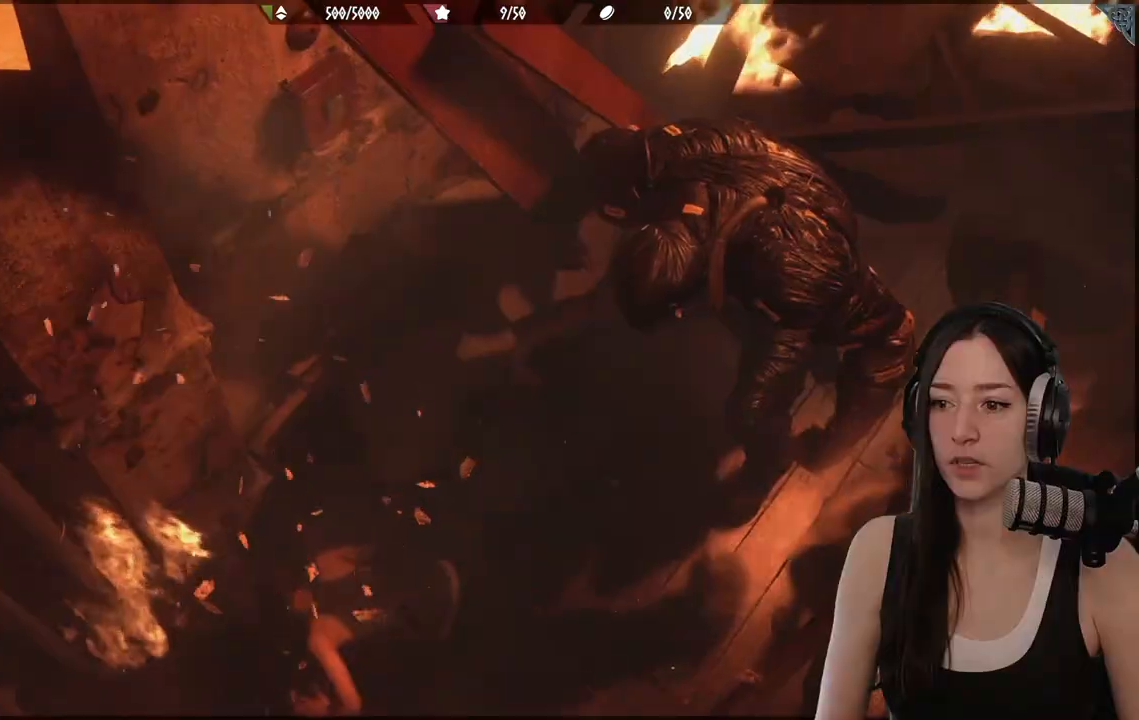
{"buttons": [], "left_stick": "center", "right_stick": "center", "events": []}
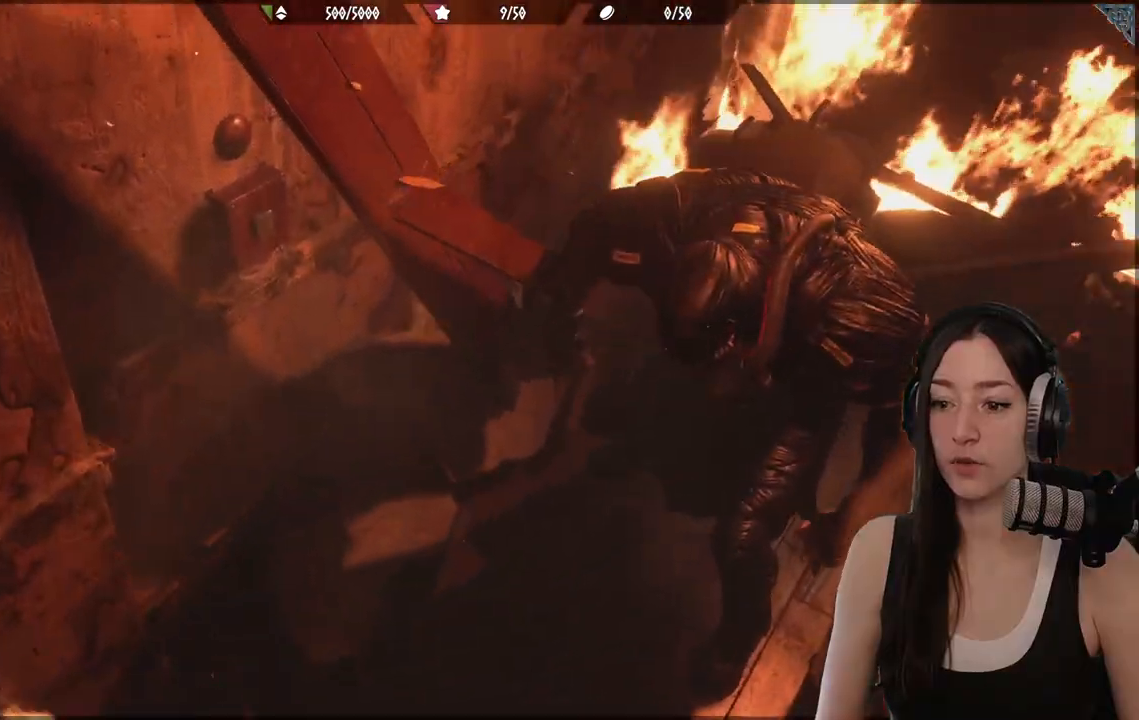
{"buttons": [], "left_stick": "center", "right_stick": "center", "events": []}
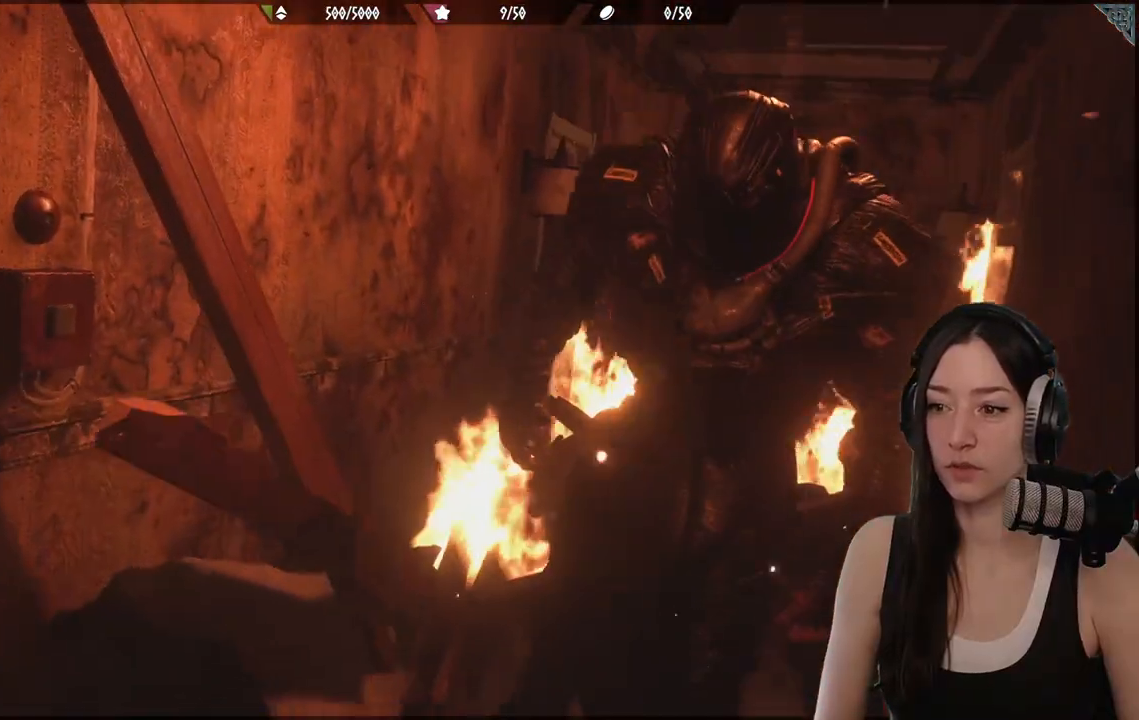
{"buttons": [], "left_stick": "center", "right_stick": "center", "events": []}
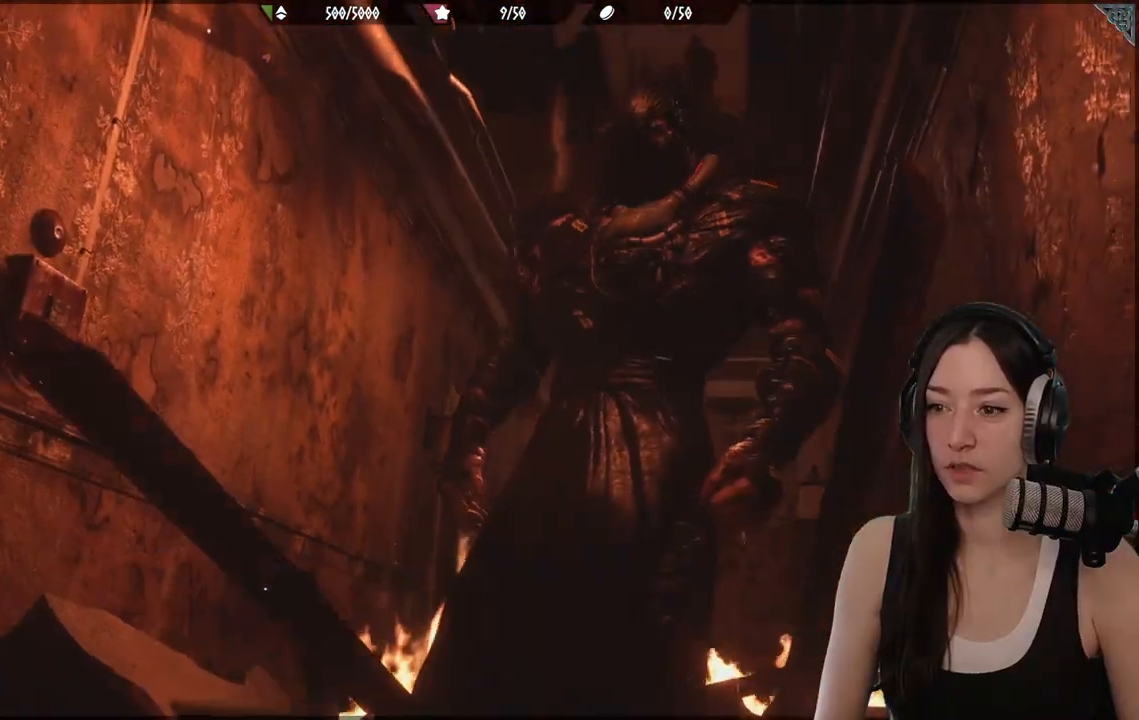
{"buttons": [], "left_stick": "center", "right_stick": "center", "events": []}
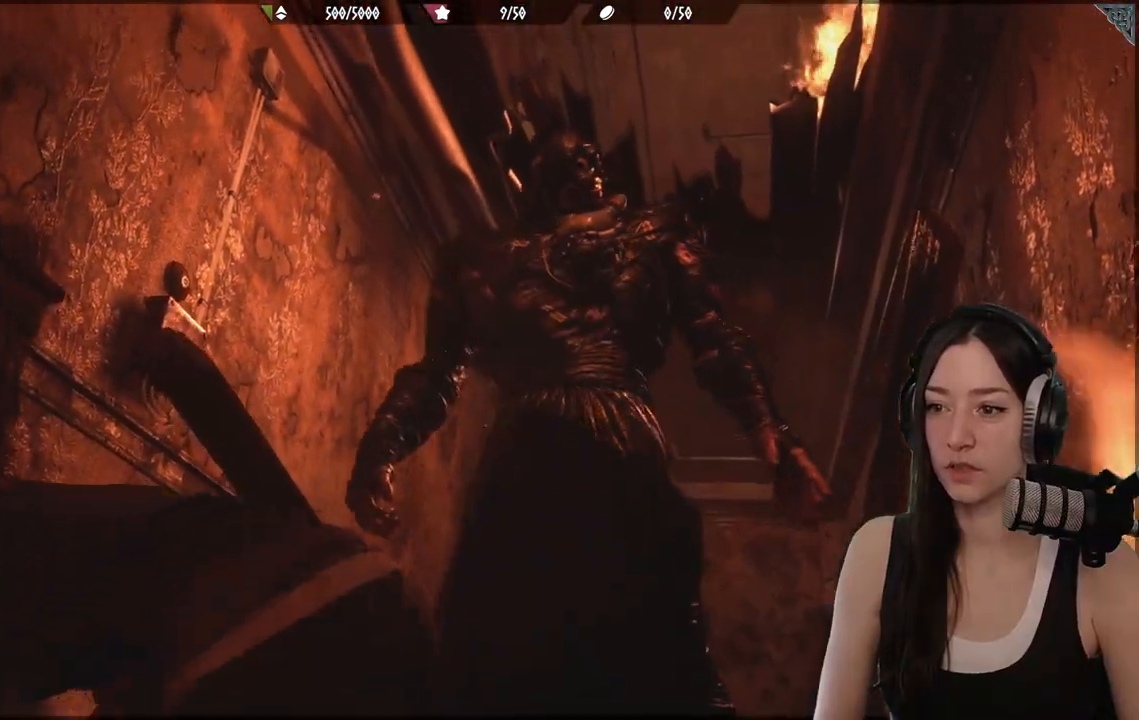
{"buttons": [], "left_stick": "center", "right_stick": "center", "events": []}
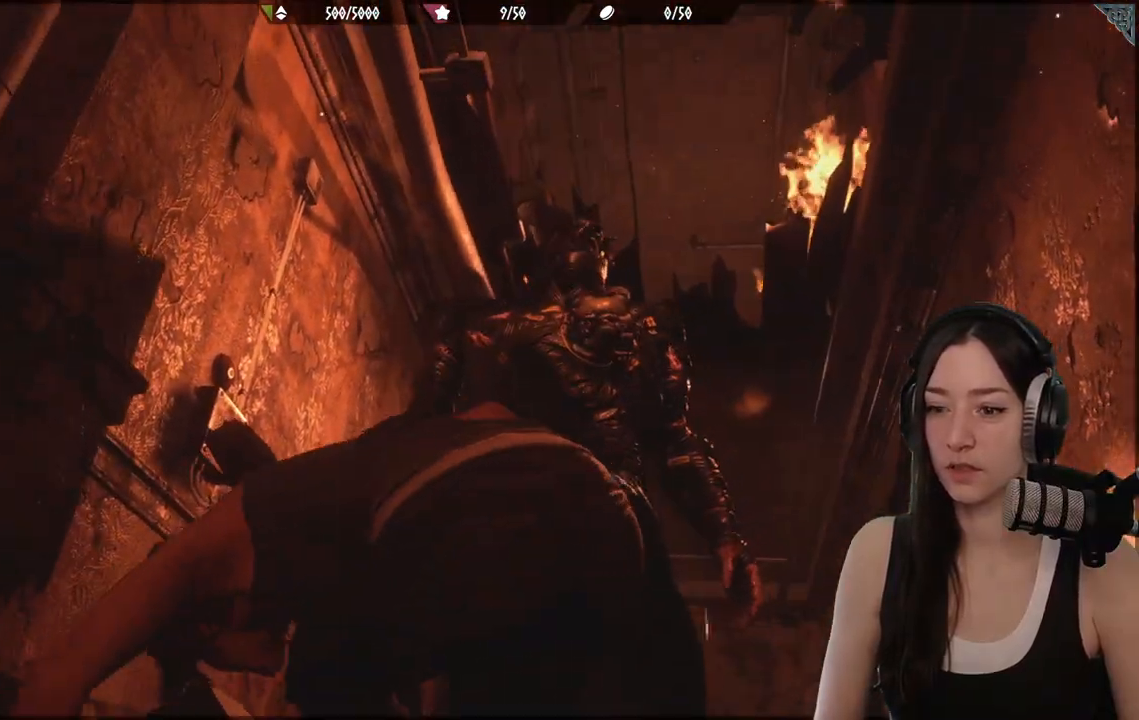
{"buttons": [], "left_stick": "down-left", "right_stick": "center", "events": [[433, "left_stick", "down-left"]]}
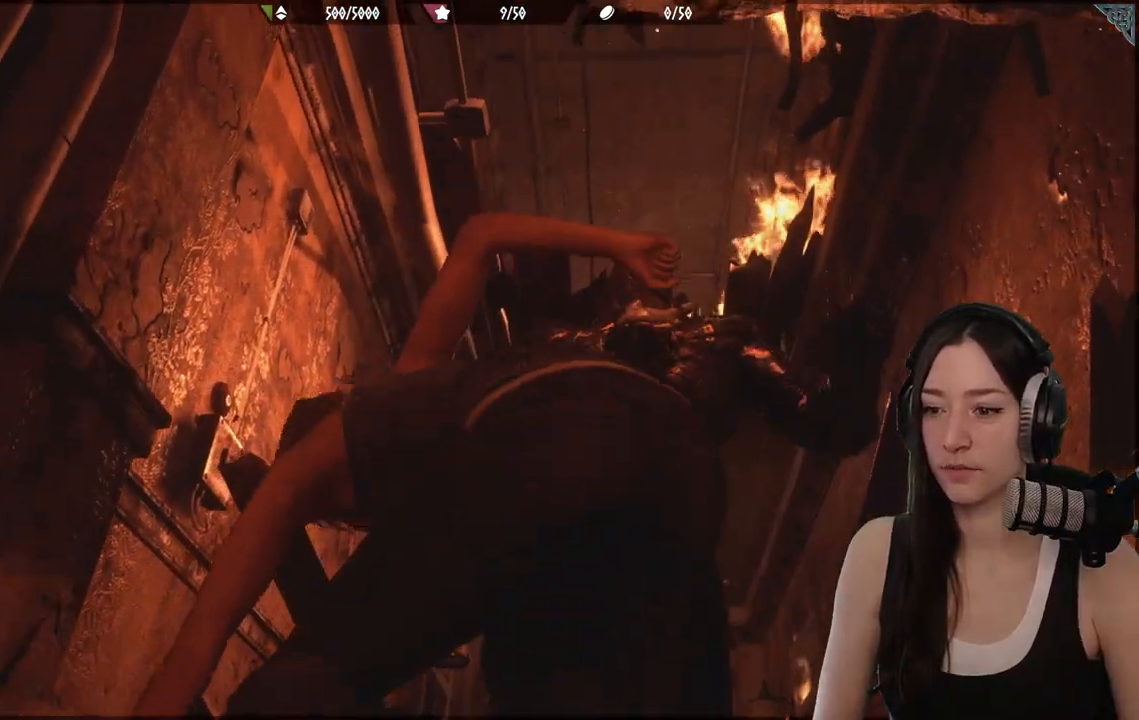
{"buttons": [], "left_stick": "down-left", "right_stick": "center", "events": []}
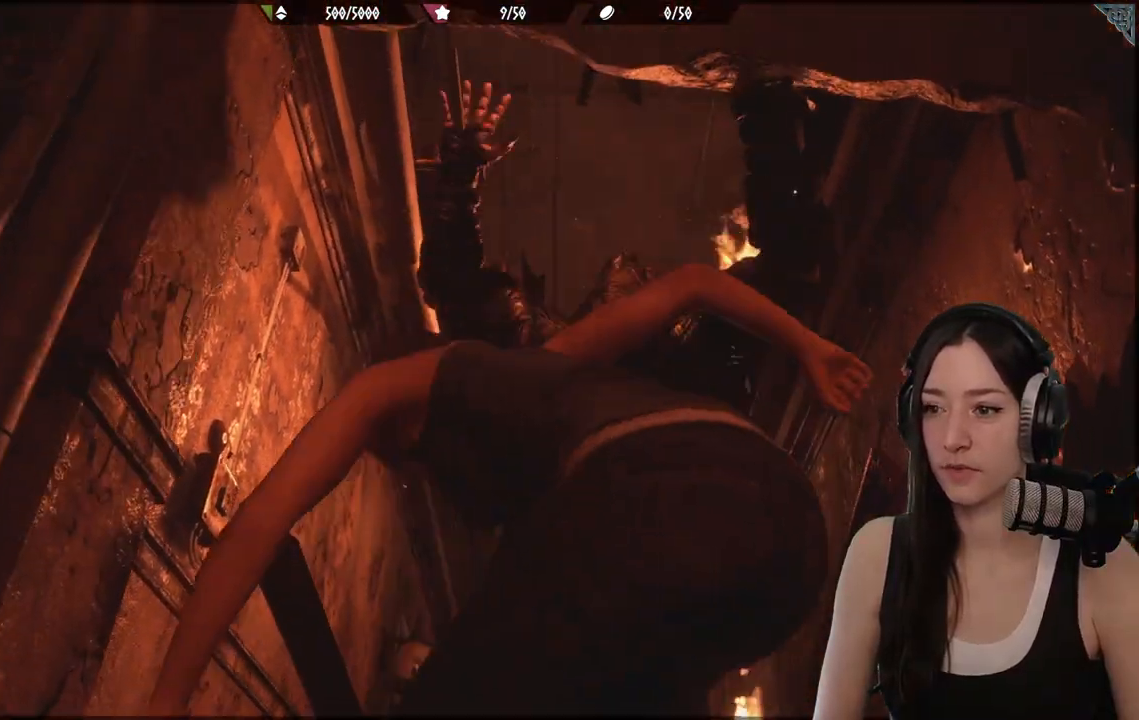
{"buttons": [], "left_stick": "down", "right_stick": "center", "events": [[233, "left_stick", "down"]]}
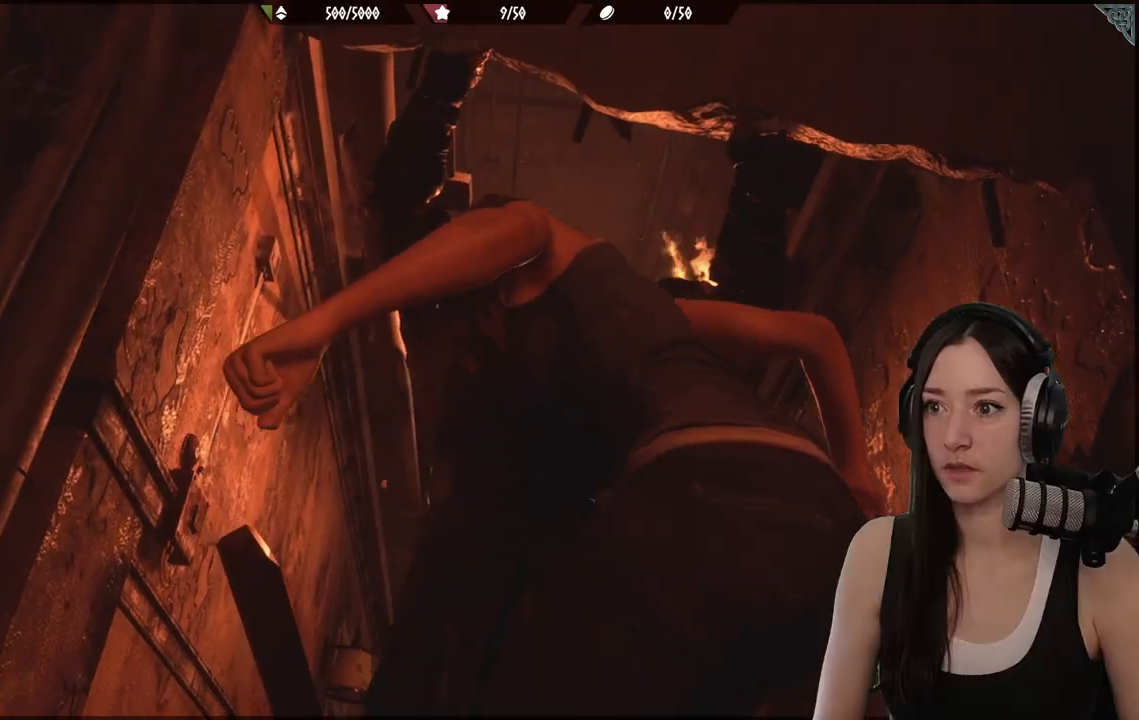
{"buttons": [], "left_stick": "down", "right_stick": "center", "events": []}